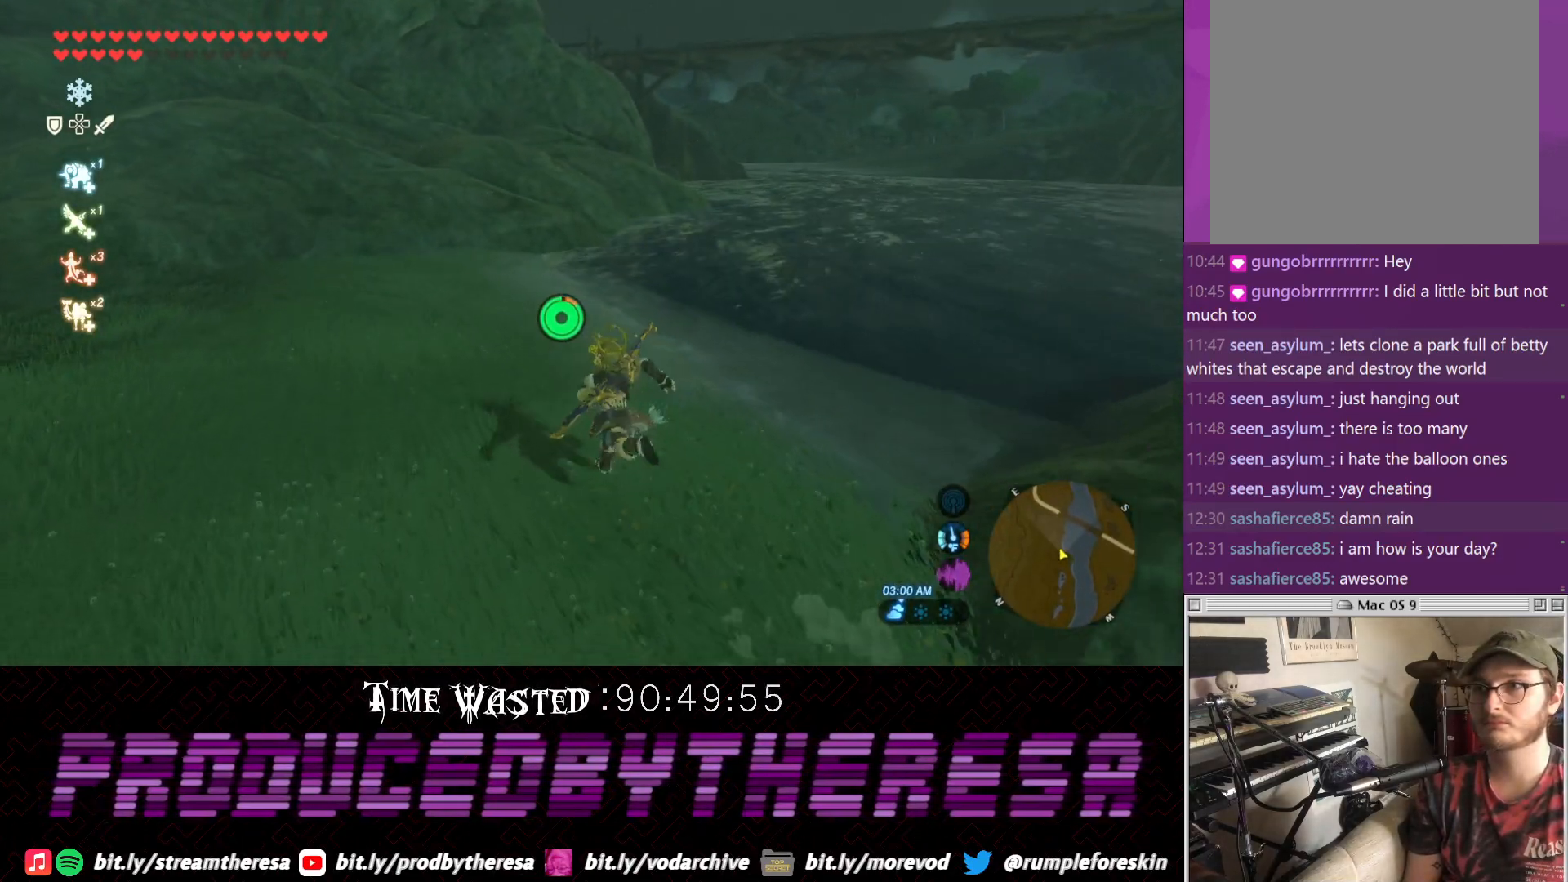
Gameplay with a controller (PlayStation layout); each line is a JSON object with the inputs held at the frame after it (dt_ms = milliseconds from this image to that frame). "events" lists button and stick changes between this image and that frame as [ms after this image, input, new state], when the widget could be followed in between. Not read: CROSS.
{"dt_ms": 500, "buttons": [], "left_stick": "up", "right_stick": "center", "events": []}
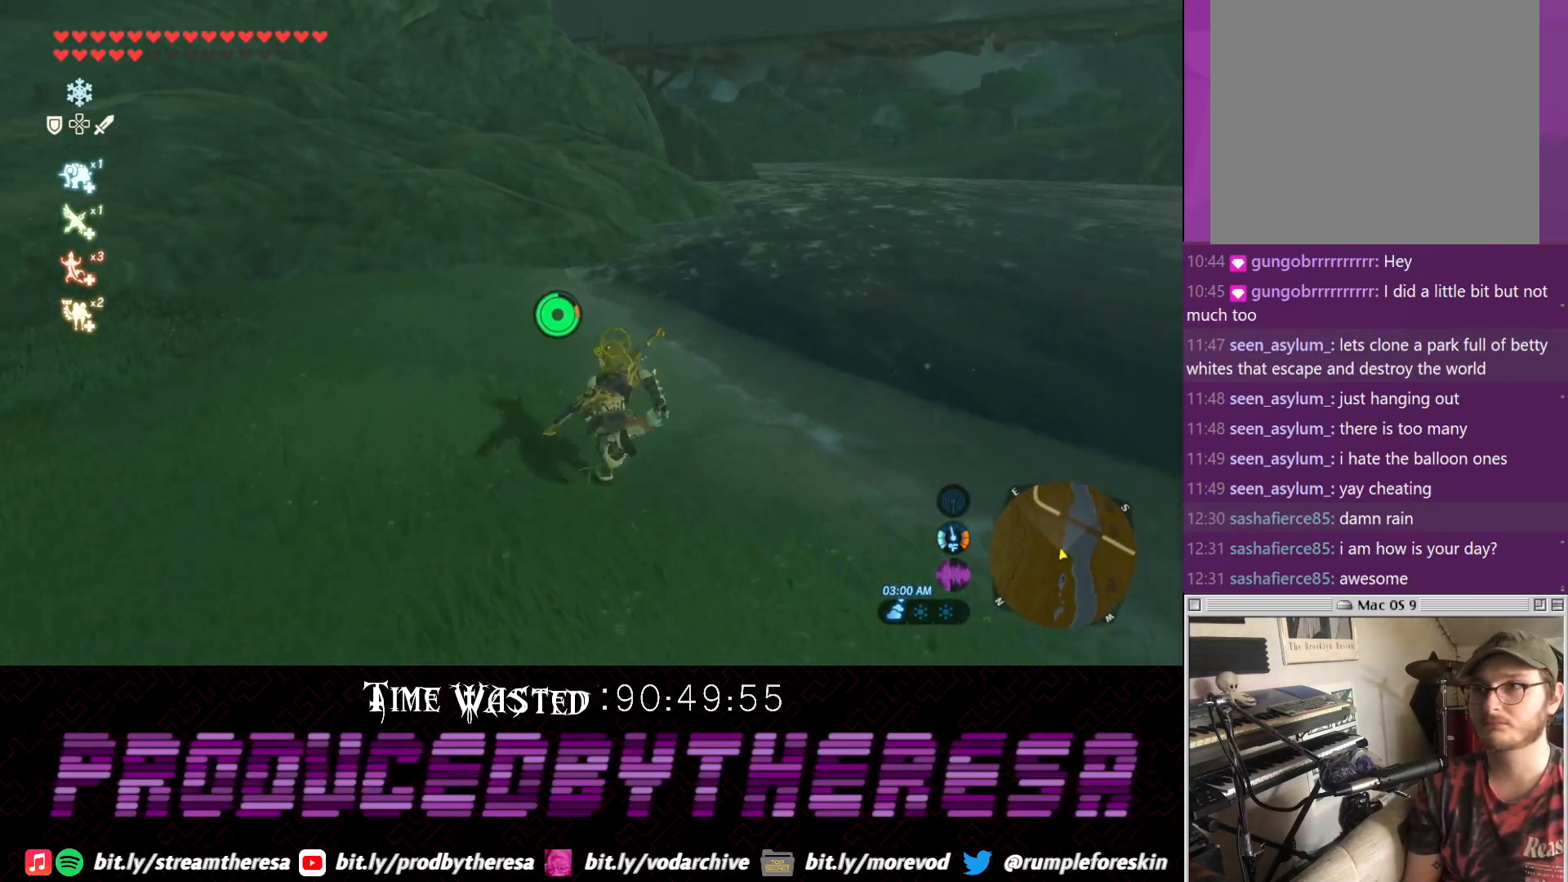
{"dt_ms": 500, "buttons": [], "left_stick": "up", "right_stick": "center", "events": []}
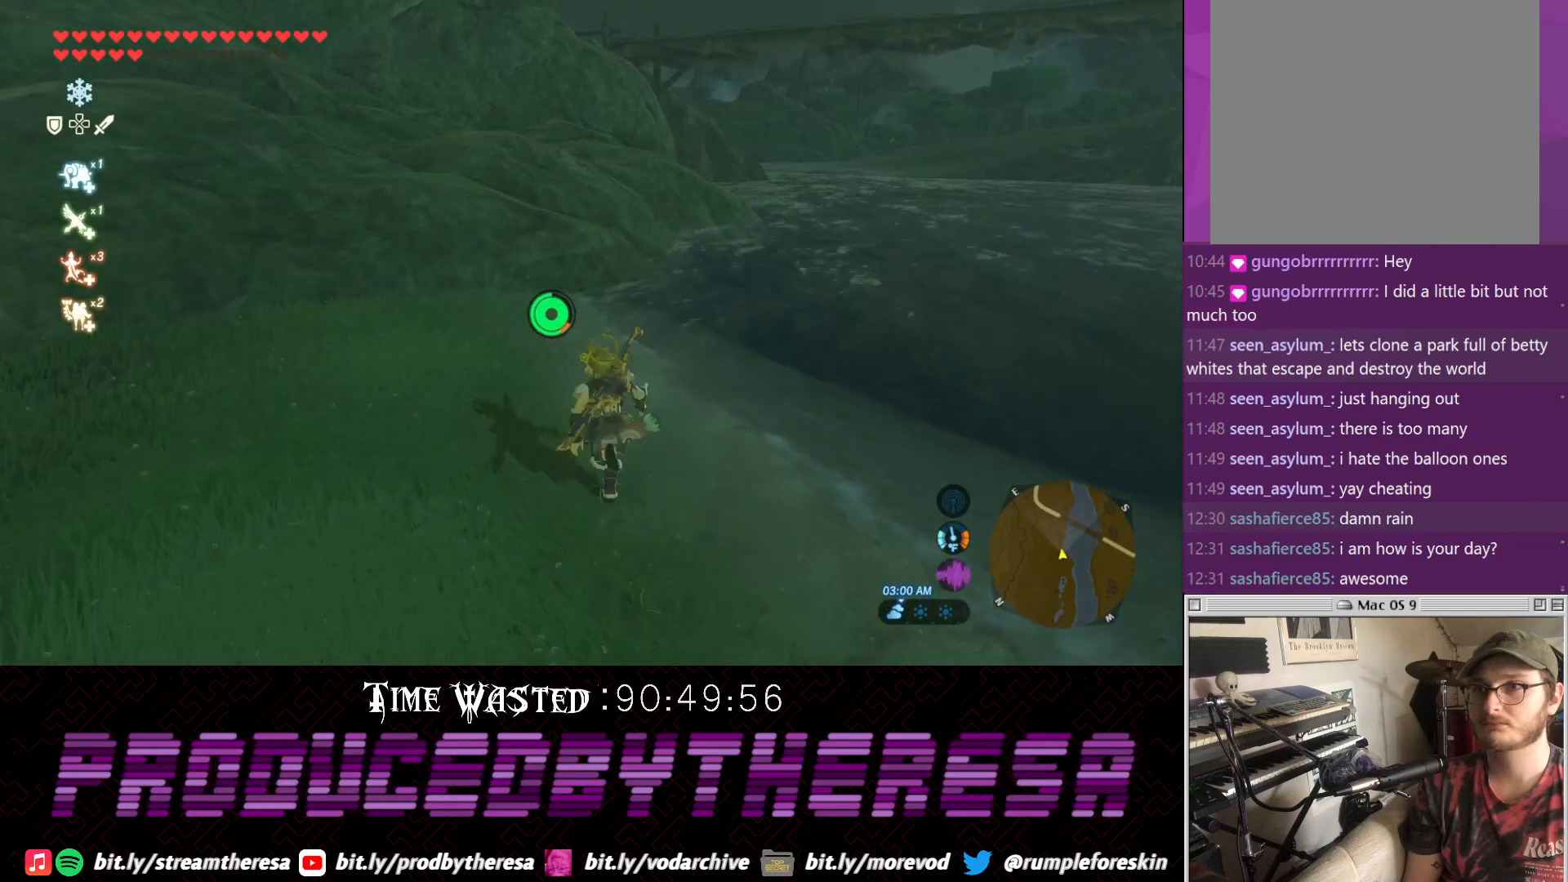
{"dt_ms": 500, "buttons": [], "left_stick": "up", "right_stick": "center", "events": []}
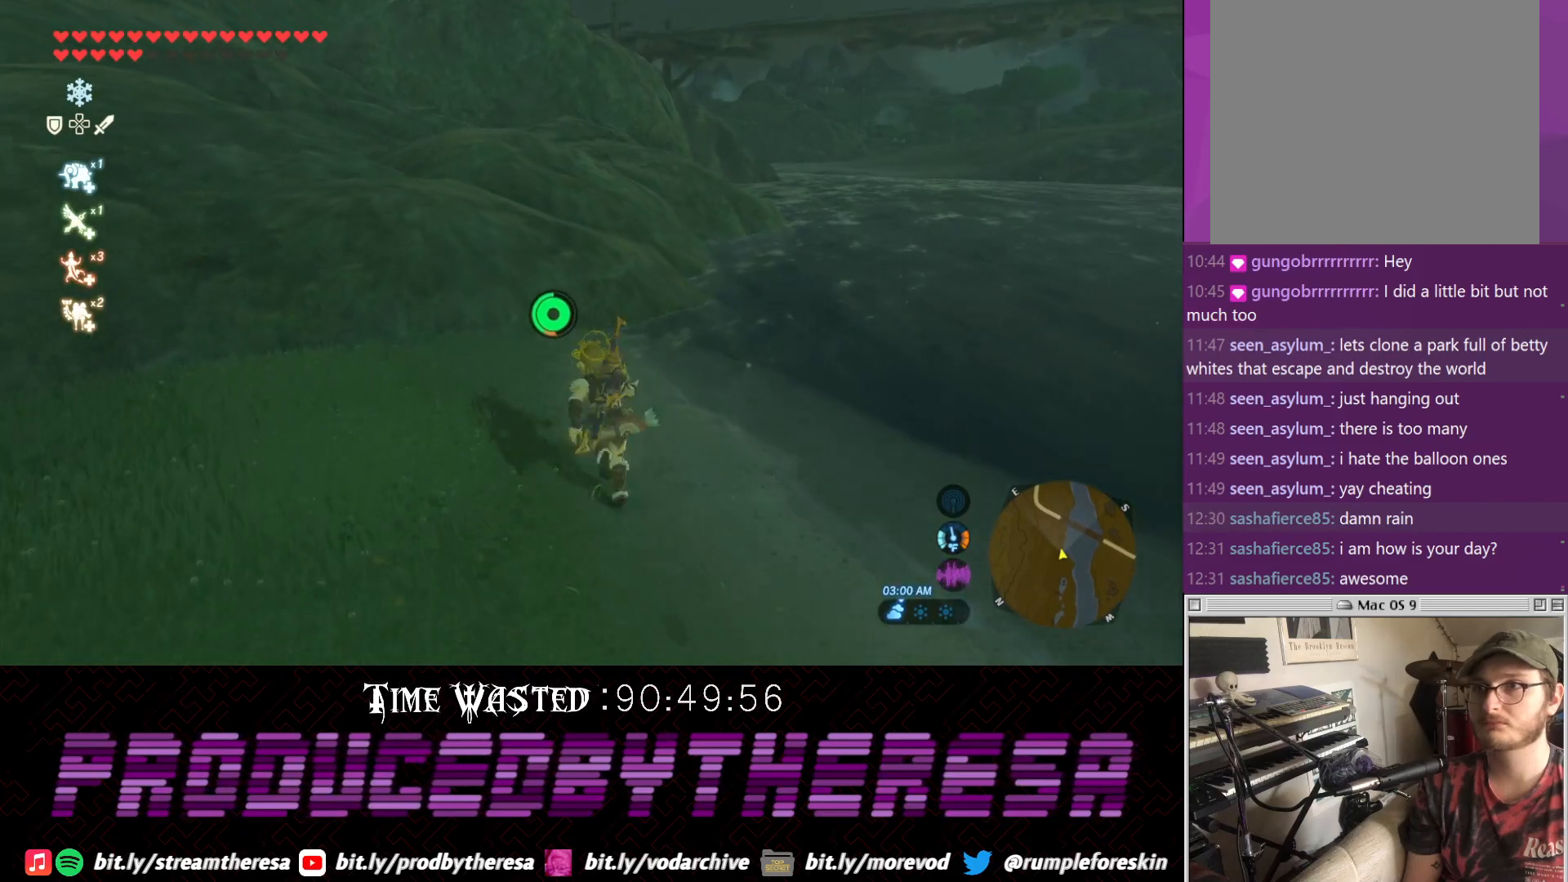
{"dt_ms": 500, "buttons": [], "left_stick": "up", "right_stick": "center", "events": []}
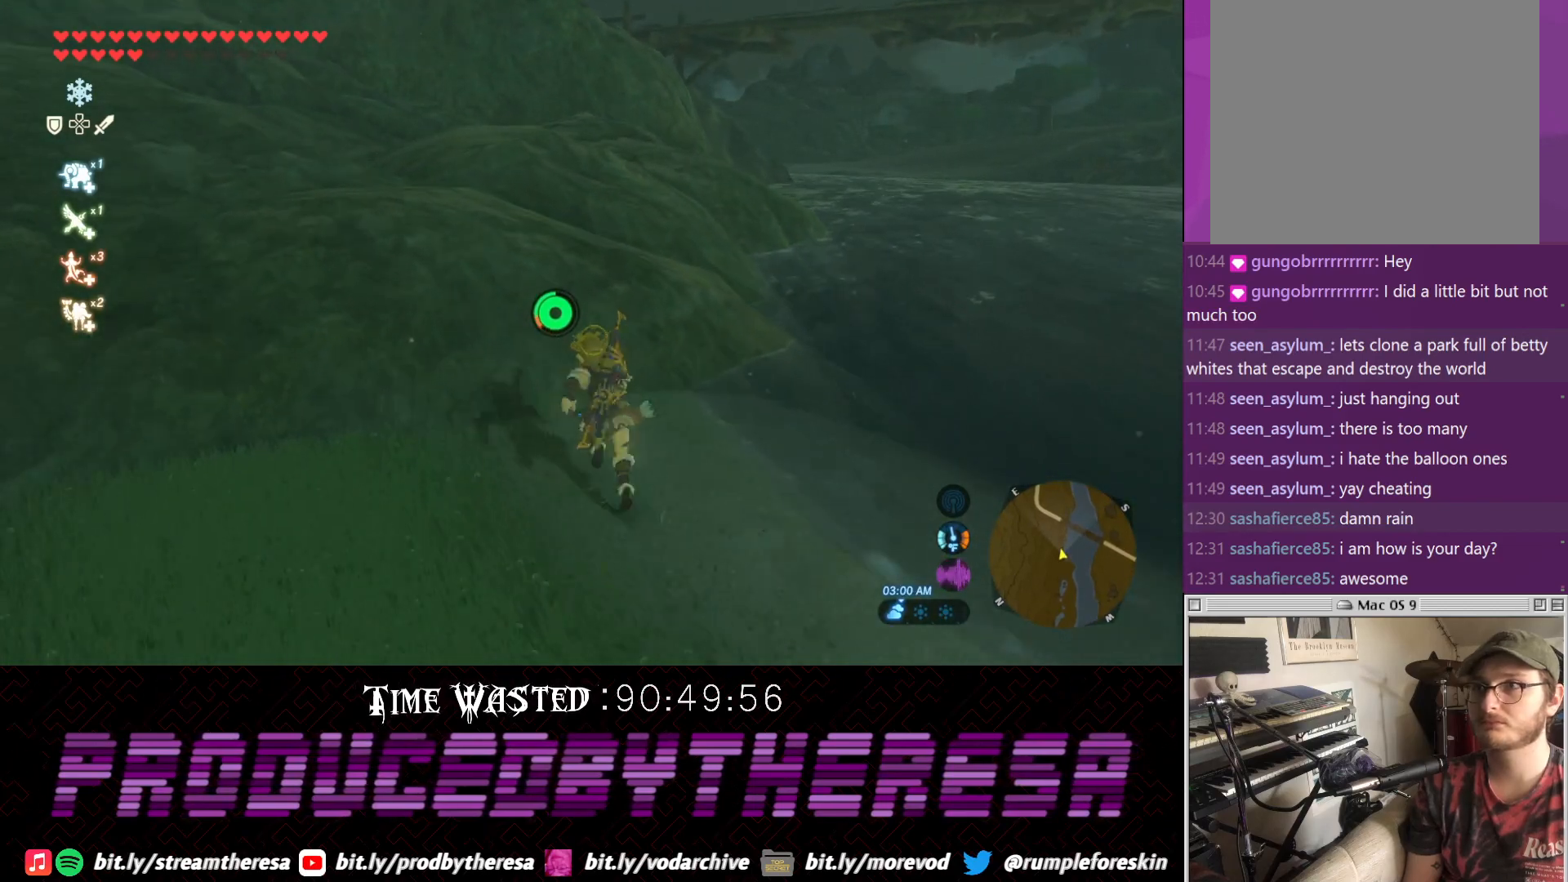
{"dt_ms": 1000, "buttons": [], "left_stick": "up", "right_stick": "right"}
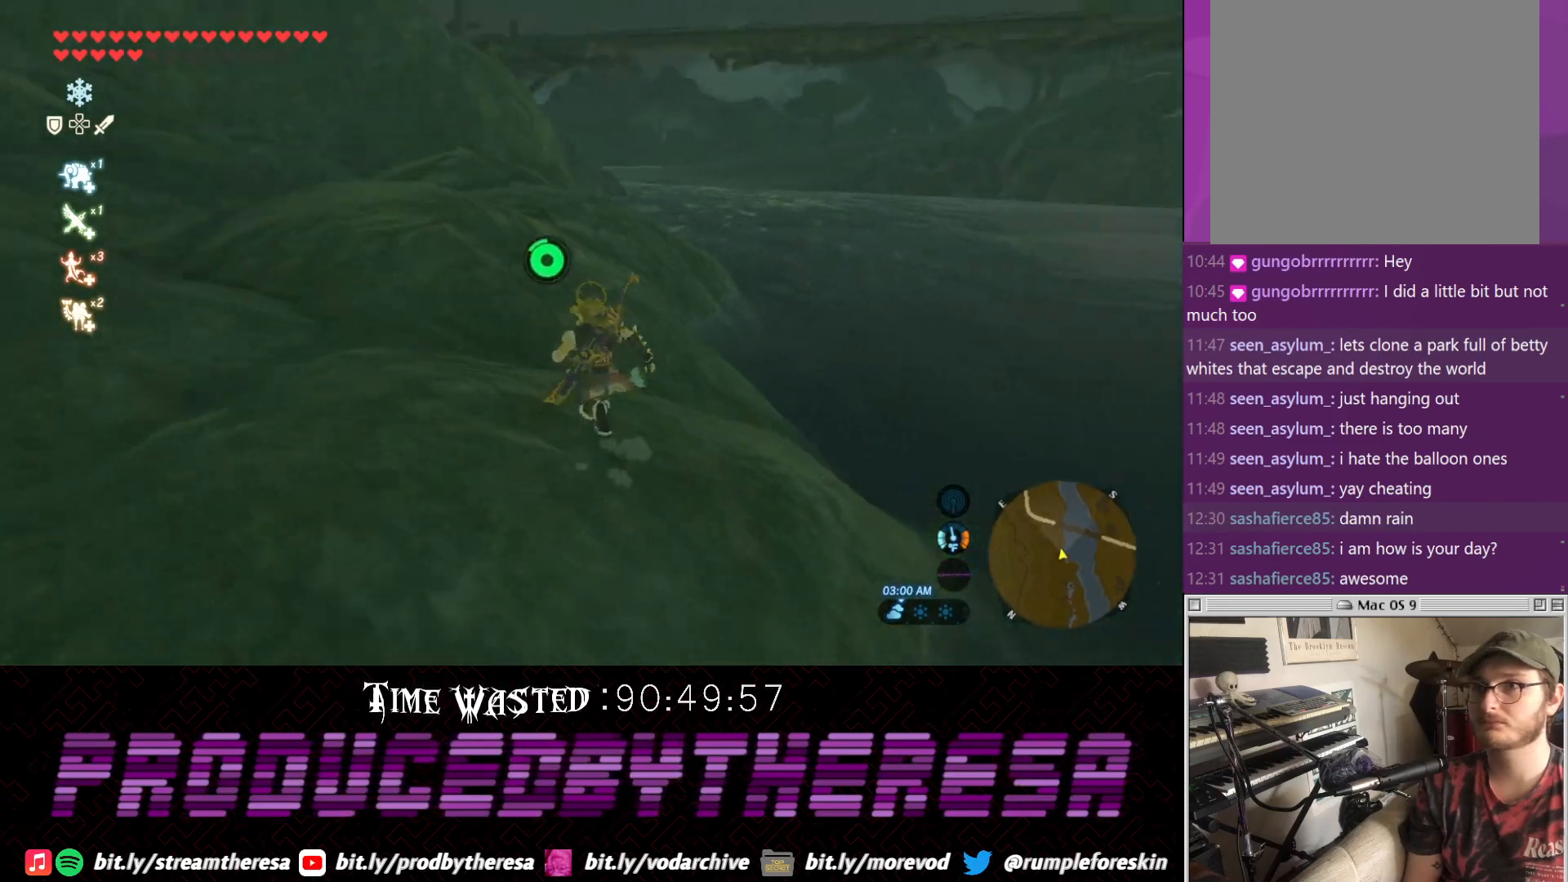
{"dt_ms": 500, "buttons": [], "left_stick": "up-left", "right_stick": "center"}
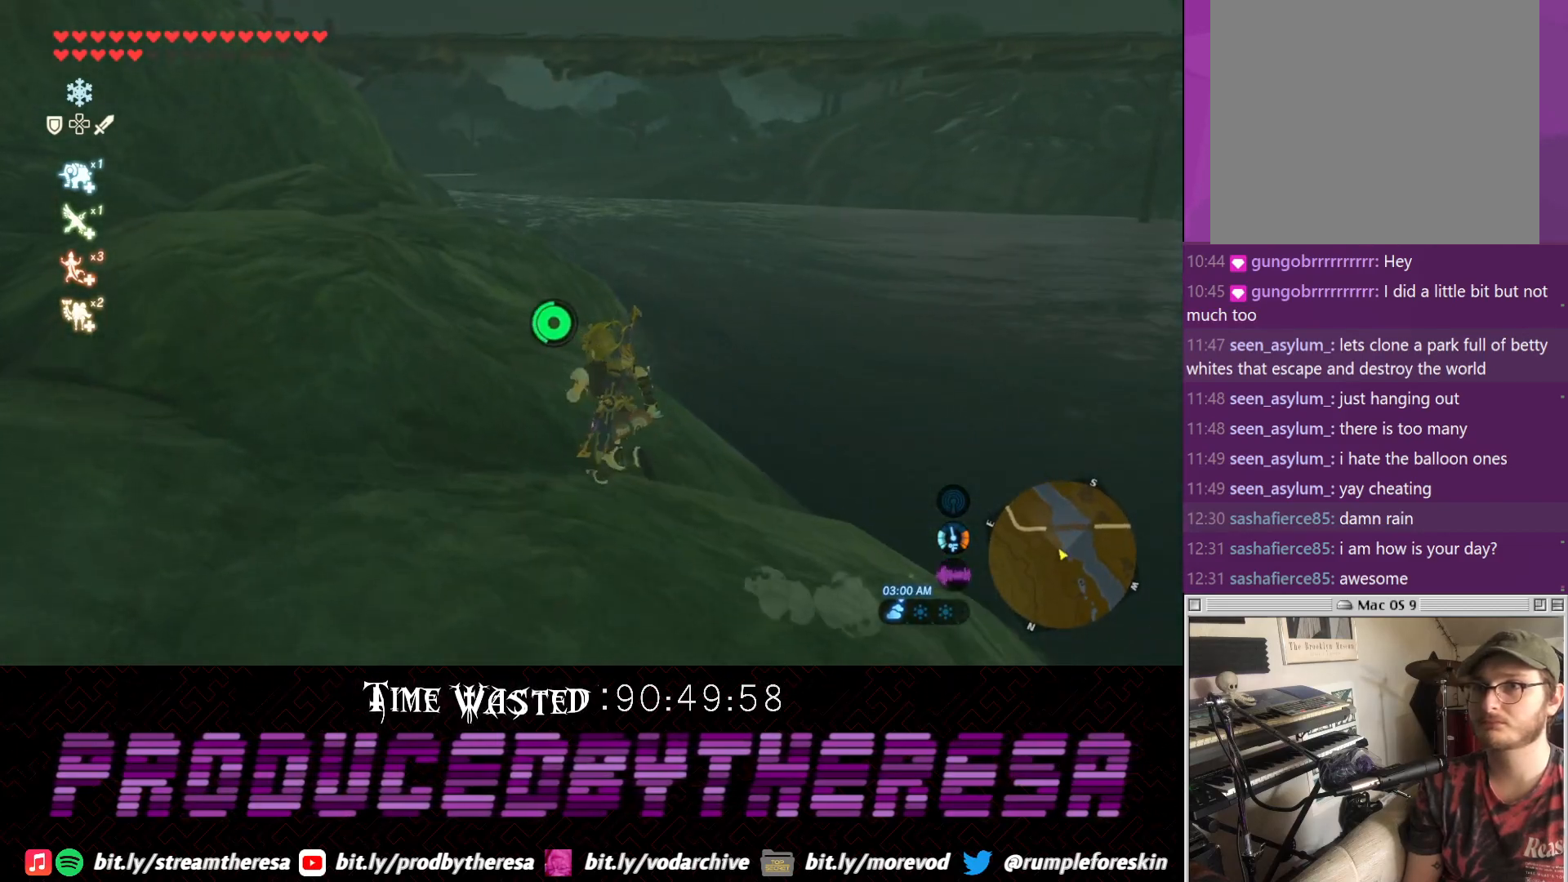
{"dt_ms": 500, "buttons": ["DPAD_DOWN"], "left_stick": "up-left", "right_stick": "center", "events": [[233, "DPAD_DOWN", "down"], [283, "DPAD_DOWN", "up"], [333, "DPAD_DOWN", "down"]]}
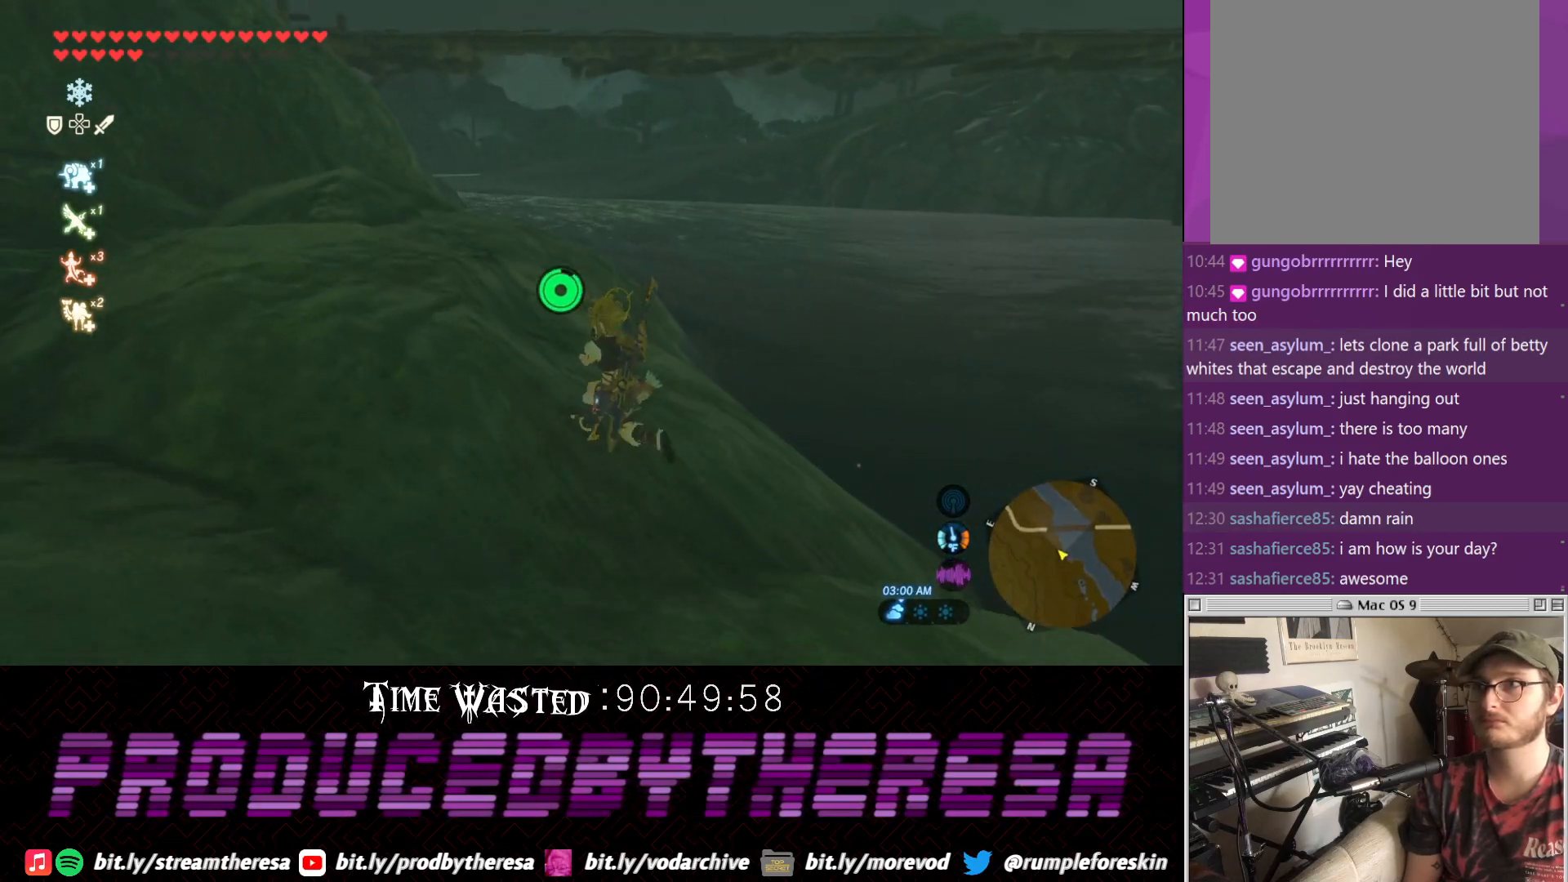
{"dt_ms": 500, "buttons": ["DPAD_DOWN"], "left_stick": "up-left", "right_stick": "center", "events": []}
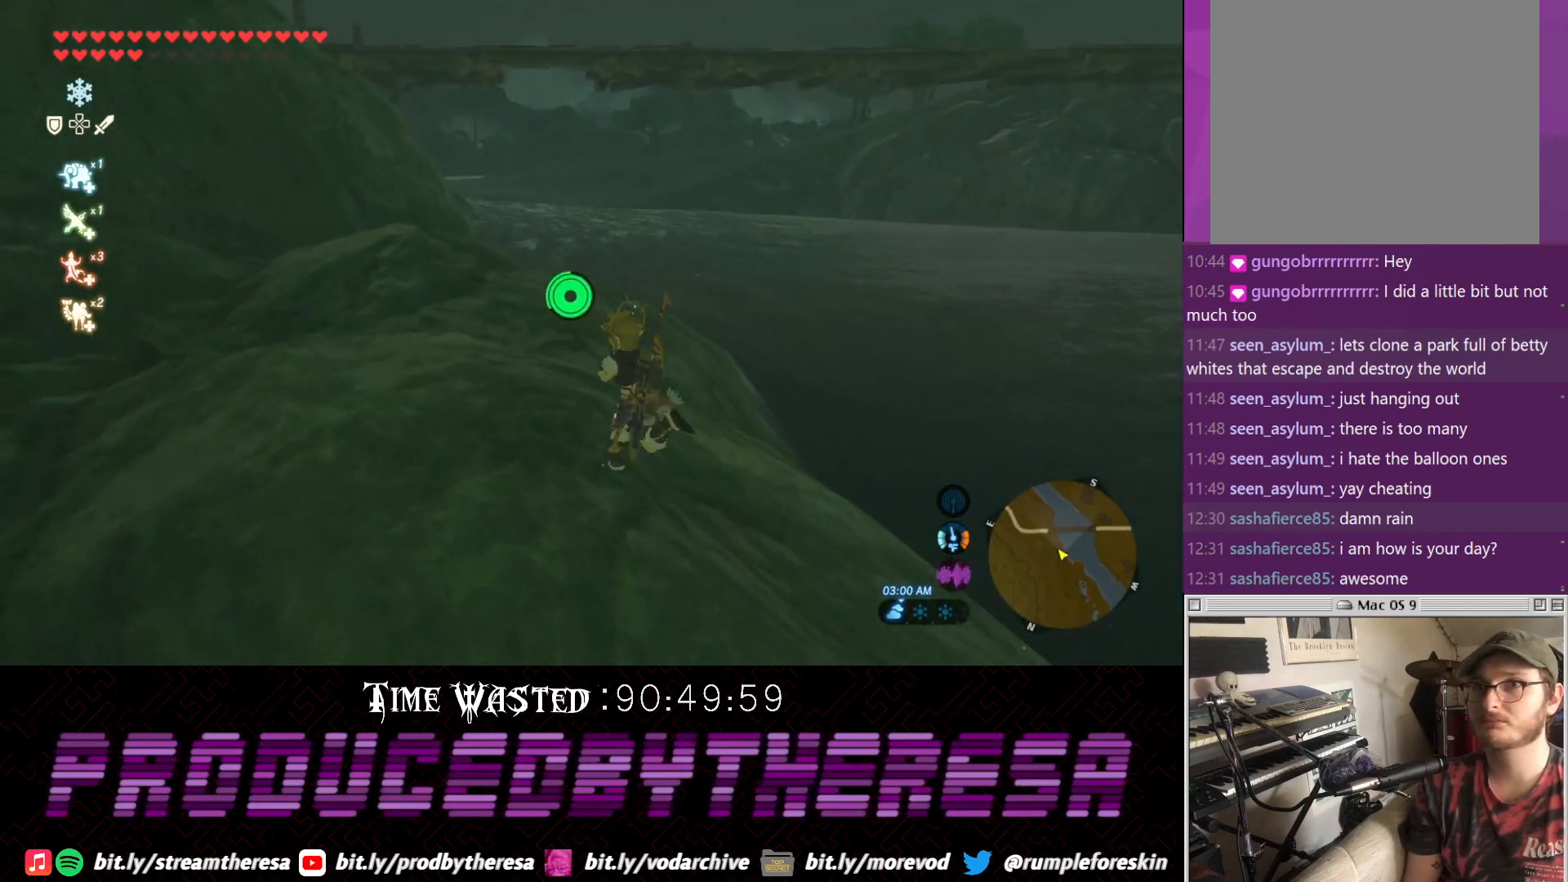
{"dt_ms": 500, "buttons": ["DPAD_DOWN"], "left_stick": "up-left", "right_stick": "center", "events": []}
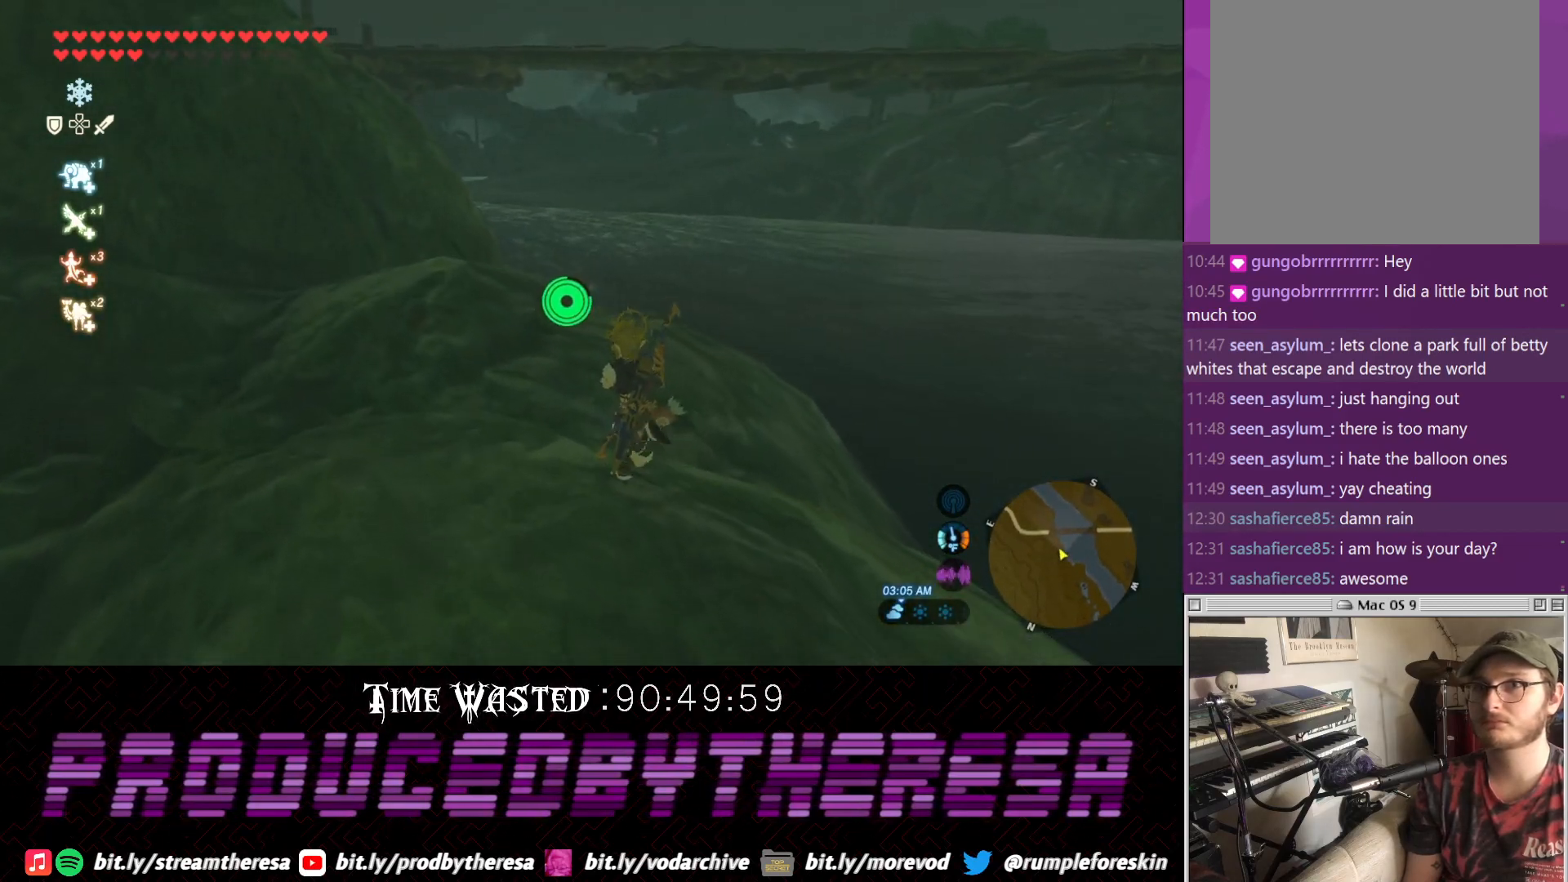
{"dt_ms": 500, "buttons": ["DPAD_DOWN"], "left_stick": "up-left", "right_stick": "center", "events": []}
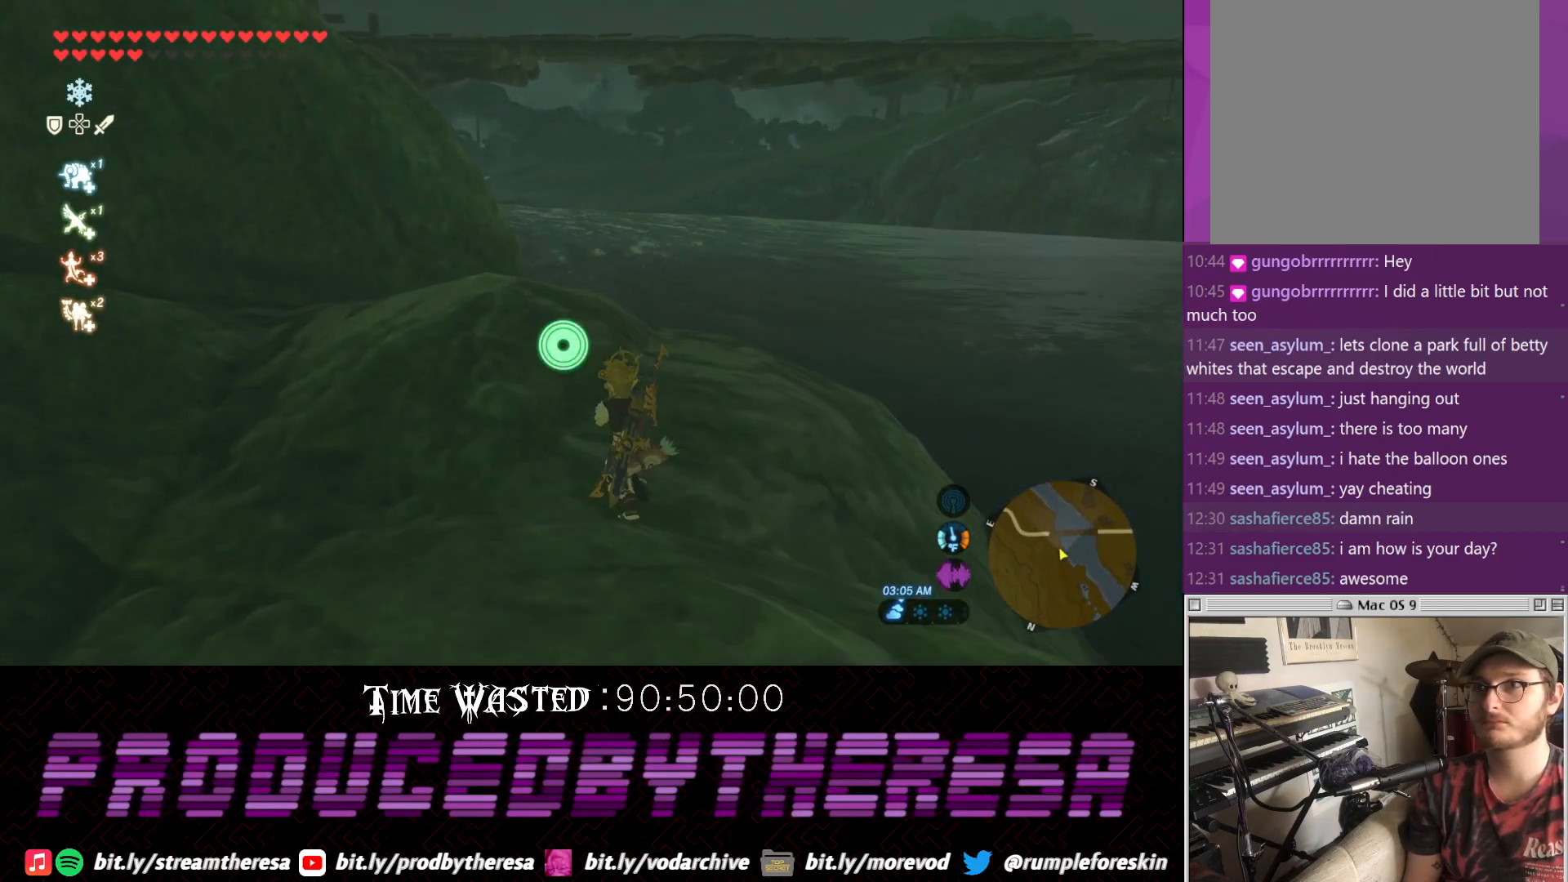
{"dt_ms": 500, "buttons": [], "left_stick": "up-left", "right_stick": "center", "events": [[200, "TRIANGLE", "down"], [233, "DPAD_DOWN", "up"], [317, "TRIANGLE", "up"]]}